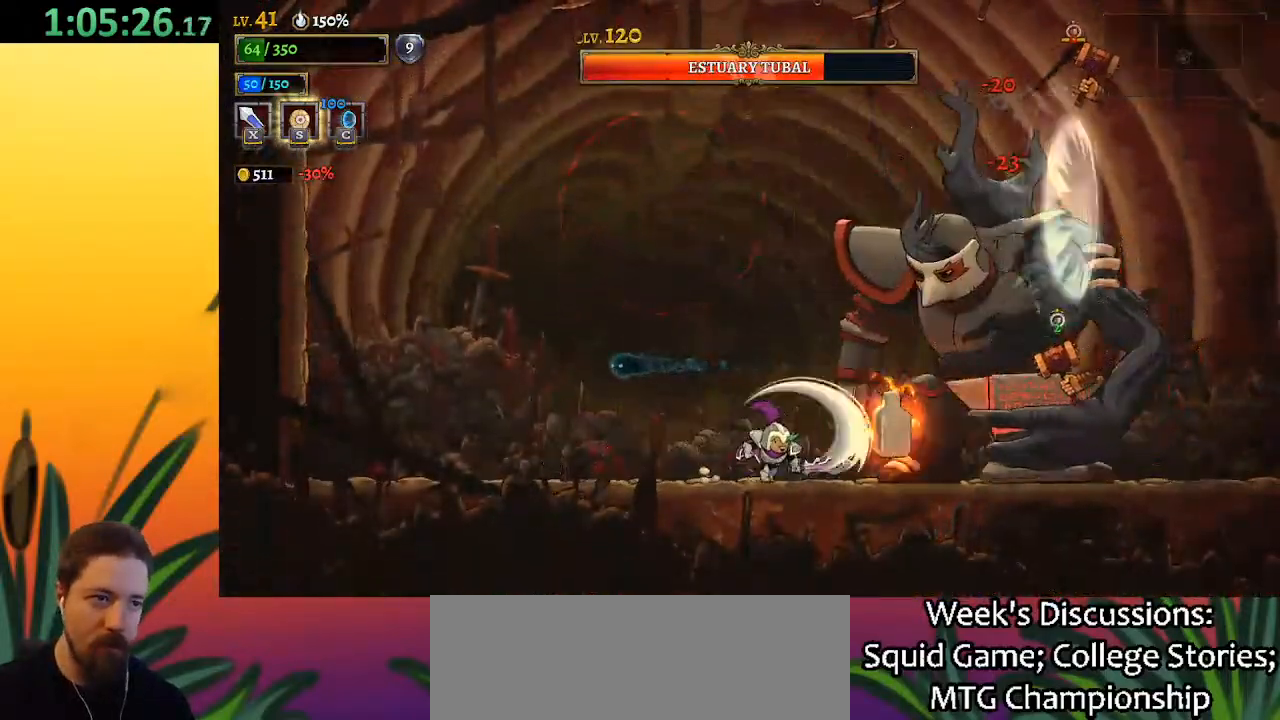
Gameplay with keyboard; each line is a JSON object with the keys held at the frame after it. "events" lists presses ("down") and releases ("up") of "a", "c", "d", "down", "left", "right", "s", "up", "x" and "z" between this image and that frame as [ms after this image, input, new state], when the widget could be followed in between. No other keys are recorded. Mouse input is not recorded.
{"keys": ["x"], "events": [[33, "x", "up"], [333, "x", "down"], [367, "right", "down"], [467, "right", "up"]]}
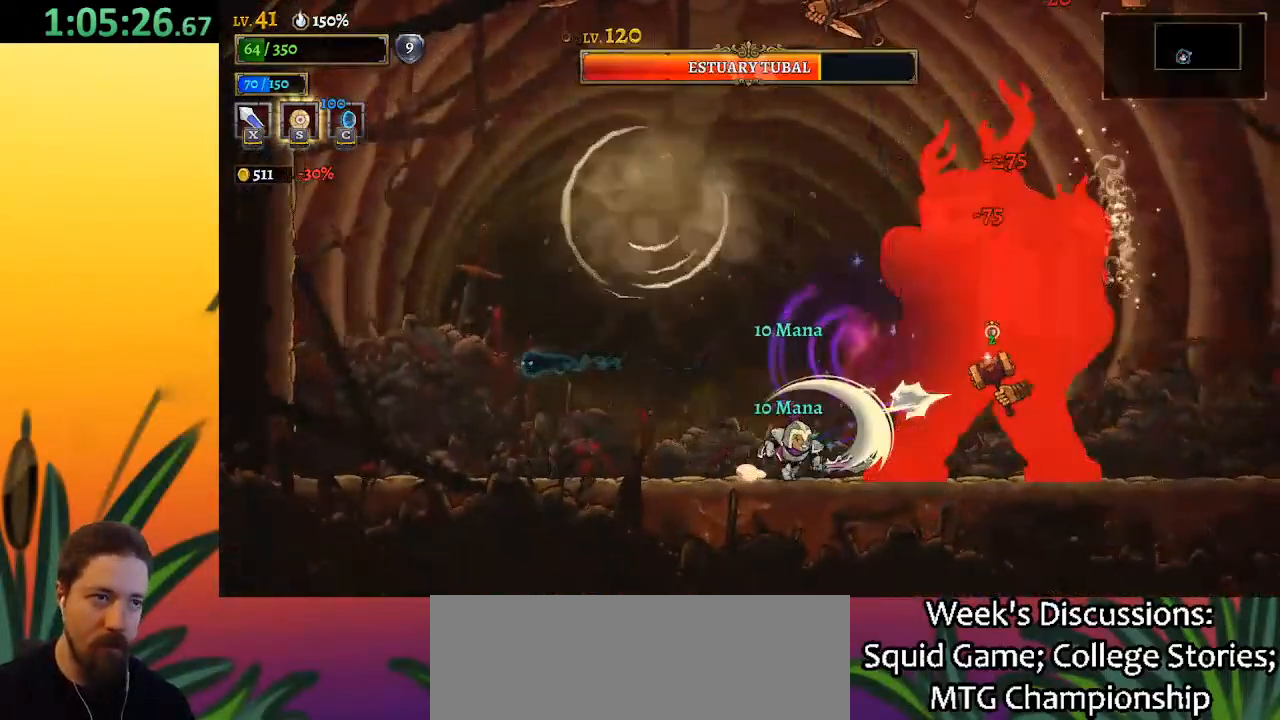
{"keys": ["x"], "events": [[17, "x", "up"], [383, "x", "down"]]}
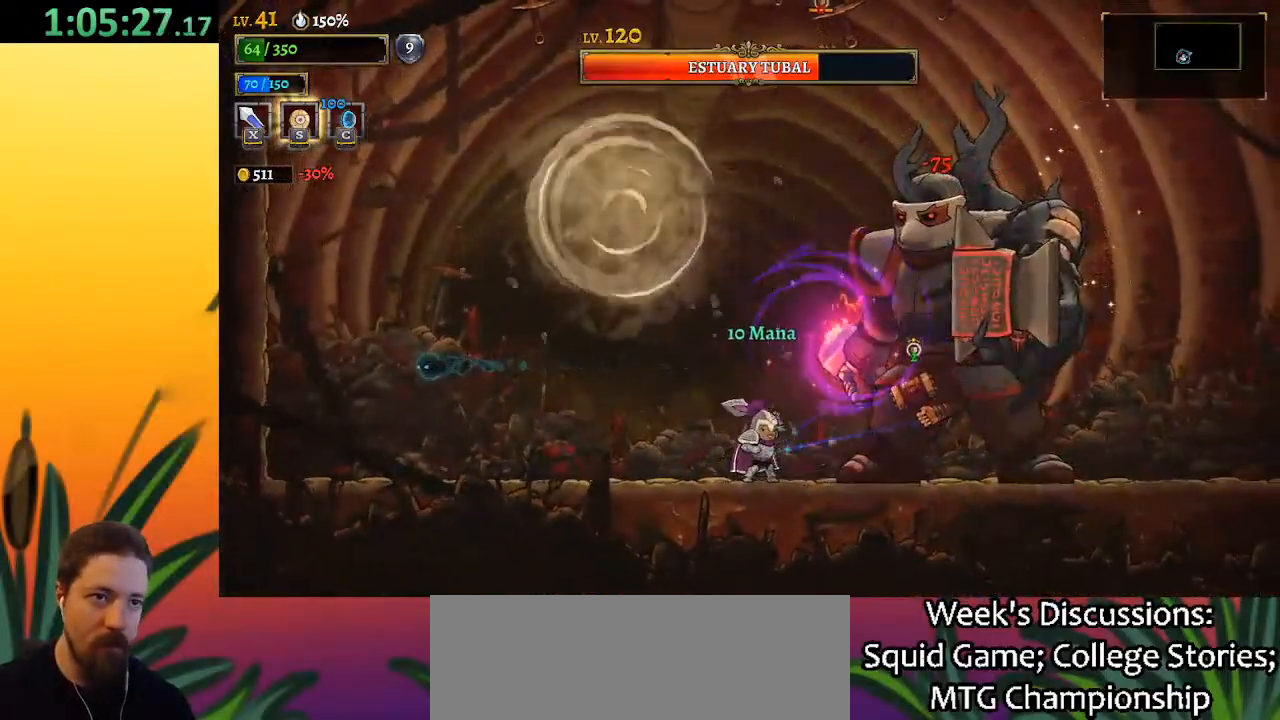
{"keys": ["a", "left"], "events": [[33, "x", "up"], [333, "x", "down"], [417, "a", "down"], [467, "left", "down"], [467, "x", "up"]]}
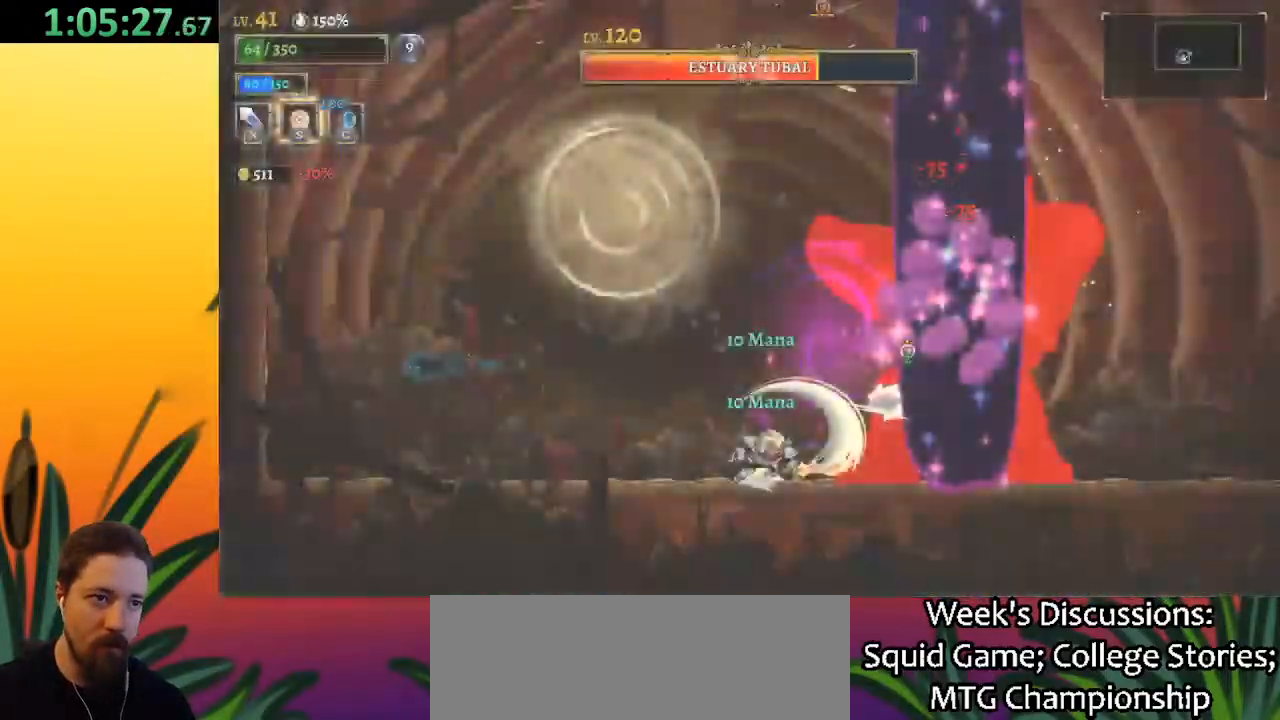
{"keys": ["left"], "events": [[67, "a", "up"]]}
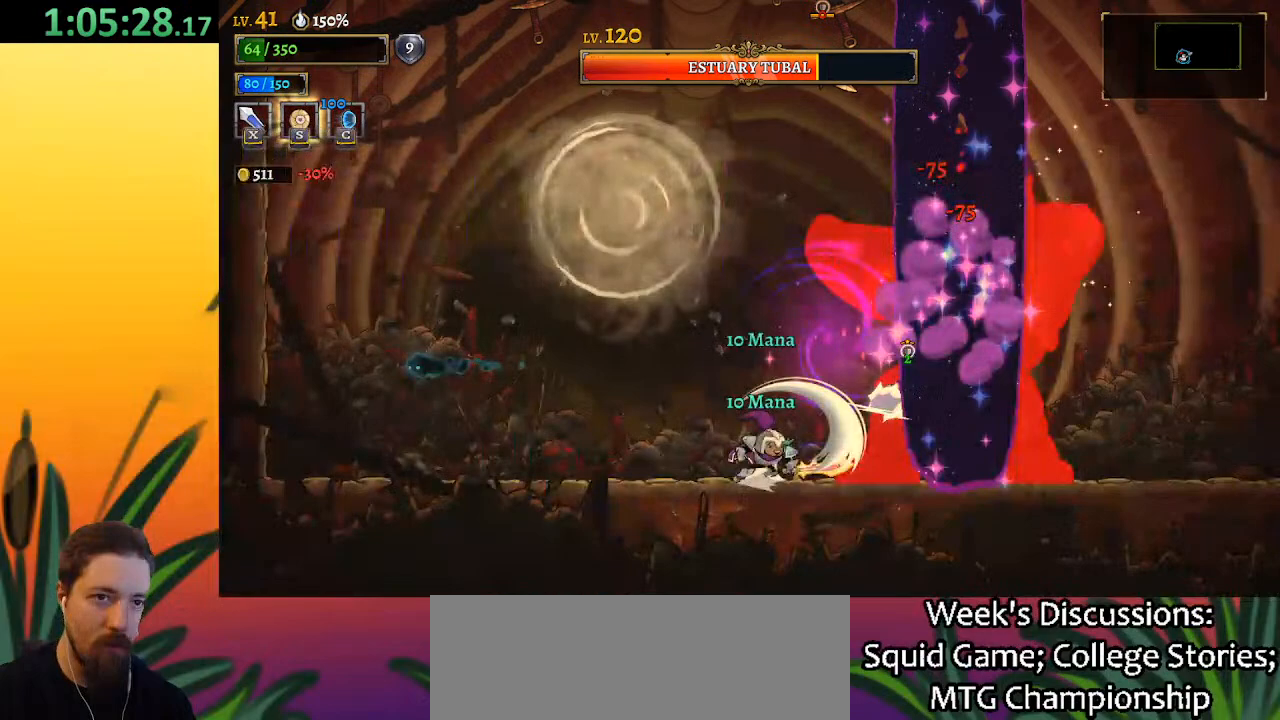
{"keys": ["left"], "events": []}
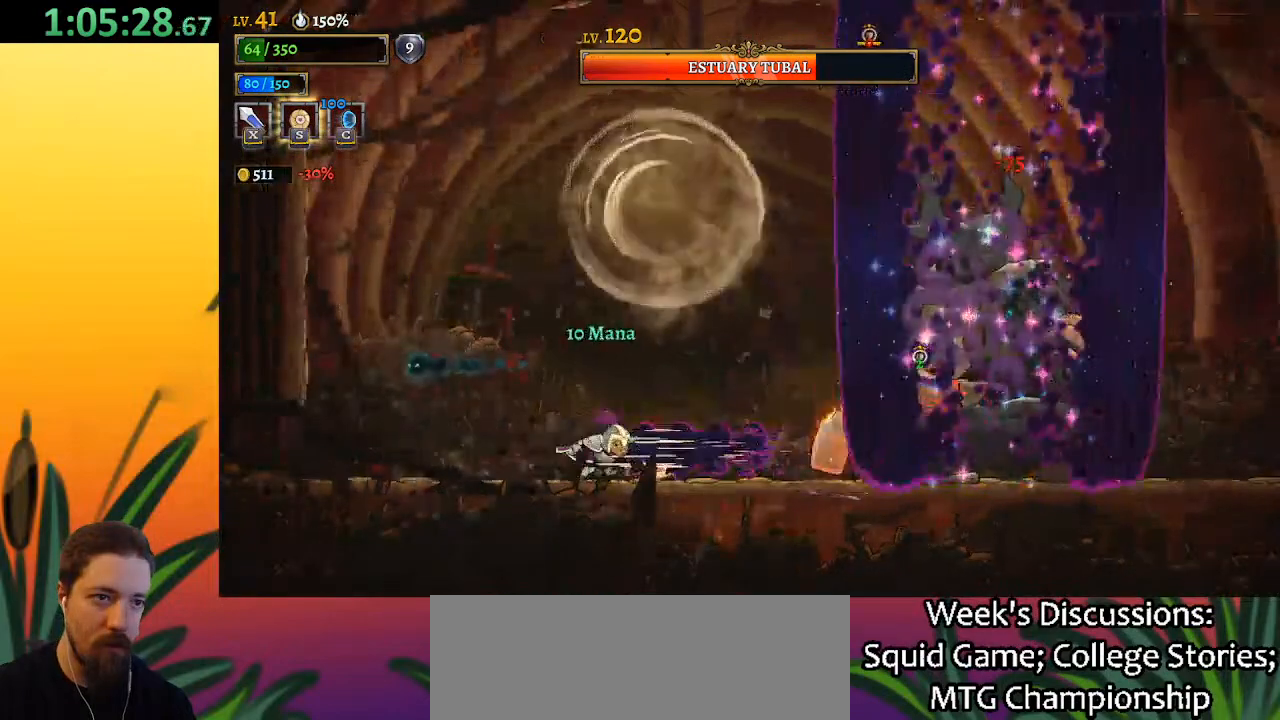
{"keys": [], "events": [[483, "left", "up"]]}
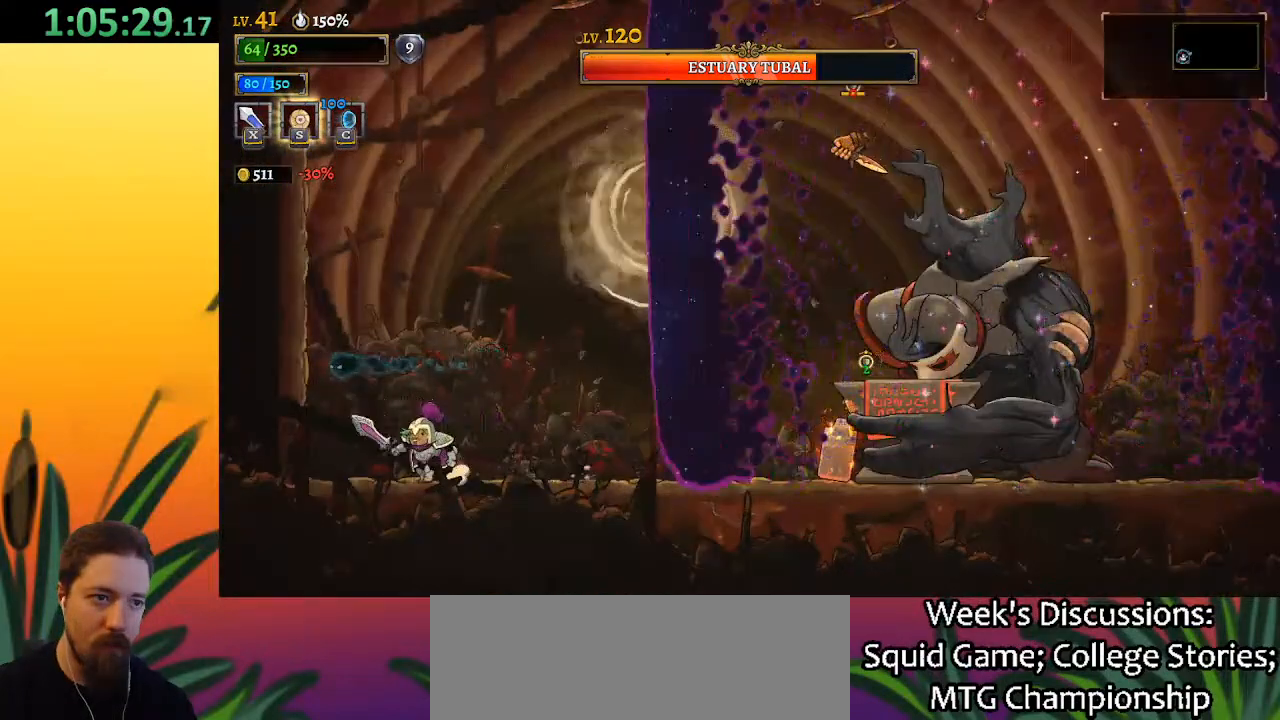
{"keys": [], "events": [[17, "right", "down"], [67, "d", "down"], [300, "x", "down"], [400, "d", "up"], [400, "right", "up"], [400, "x", "up"]]}
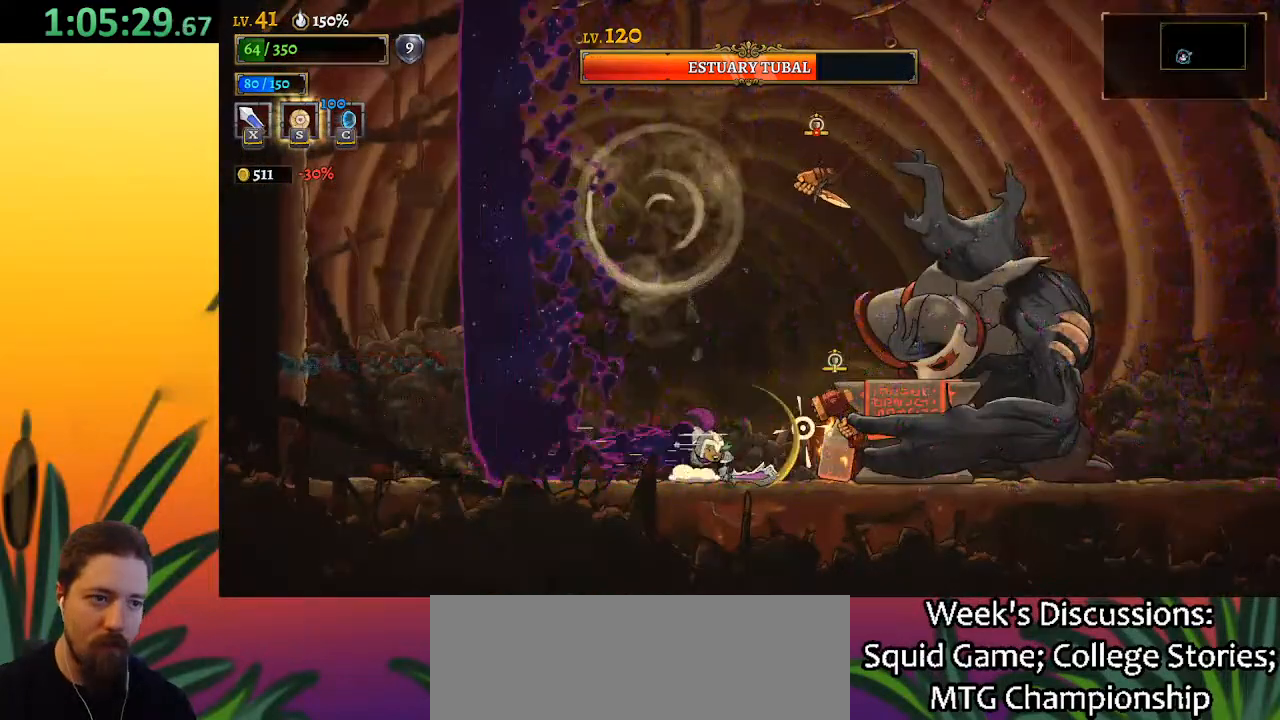
{"keys": ["right"], "events": [[283, "right", "down"], [333, "x", "down"], [467, "x", "up"]]}
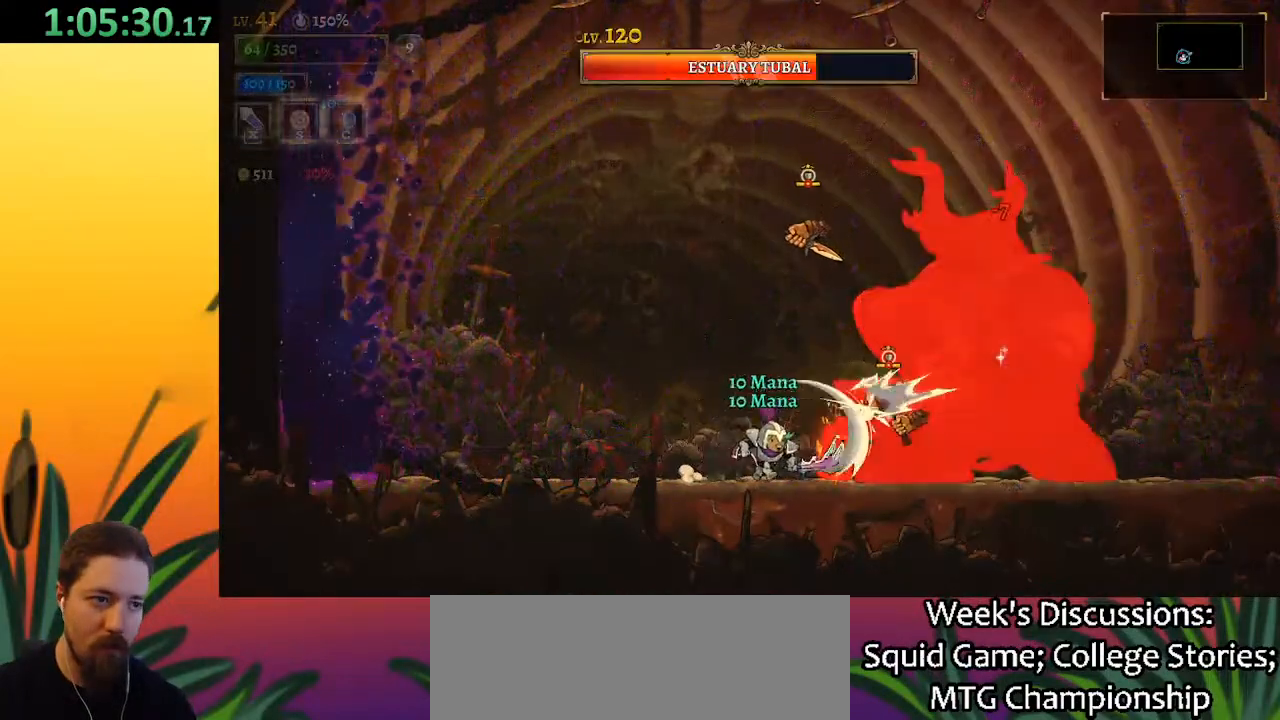
{"keys": ["right", "x", "z"], "events": [[17, "right", "up"], [117, "left", "down"], [400, "left", "up"], [433, "right", "down"], [433, "z", "down"], [483, "x", "down"]]}
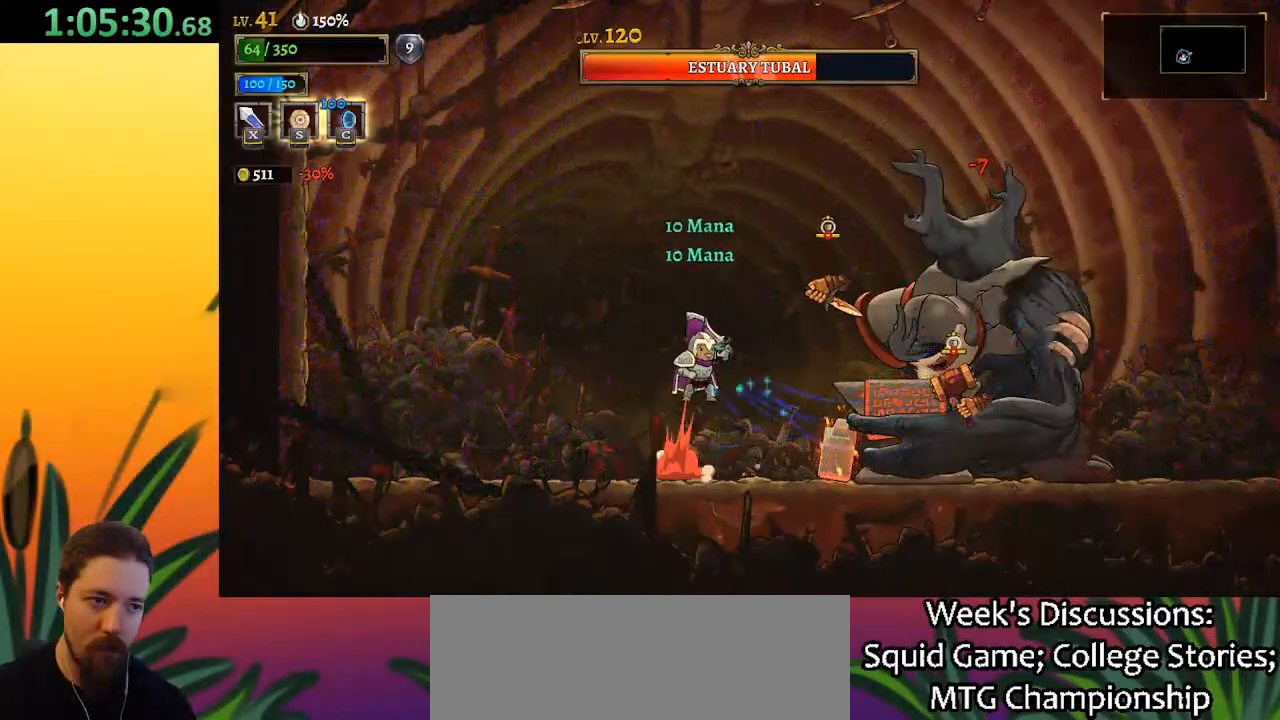
{"keys": ["right", "x"], "events": [[83, "right", "up"], [133, "x", "up"], [133, "z", "up"], [467, "right", "down"], [467, "x", "down"]]}
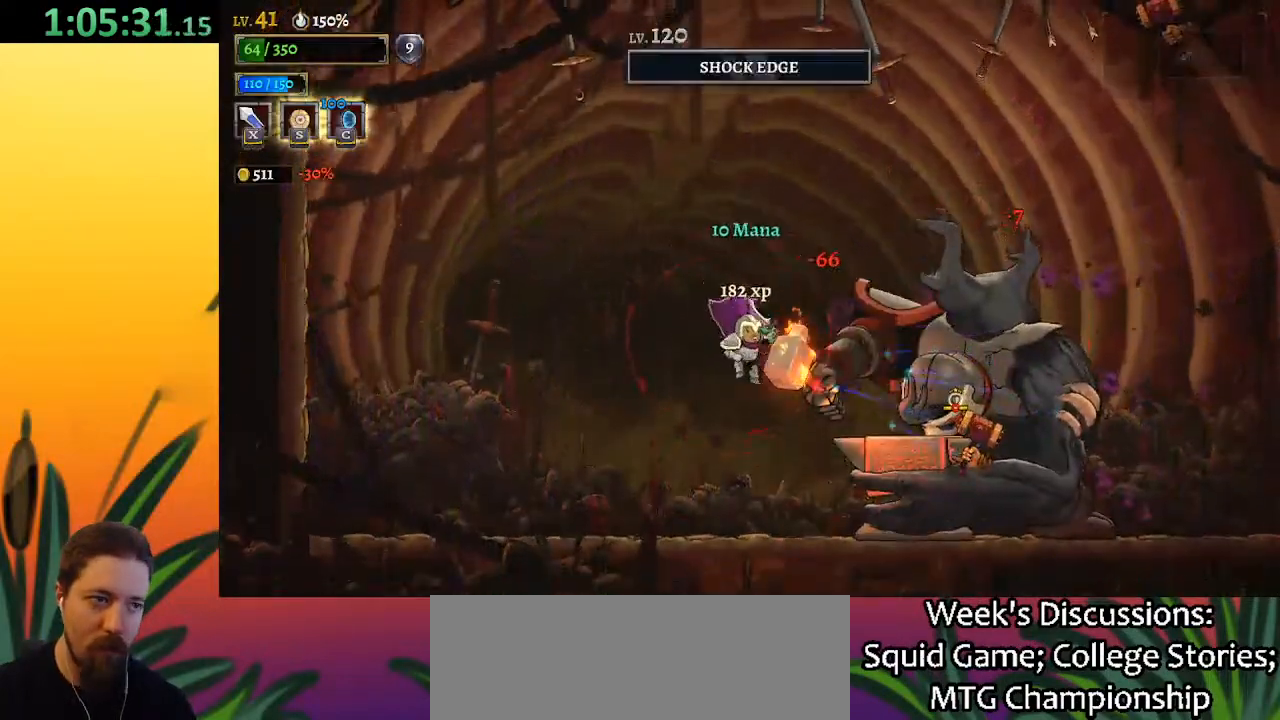
{"keys": ["z"], "events": [[50, "x", "up"], [100, "right", "up"], [483, "z", "down"]]}
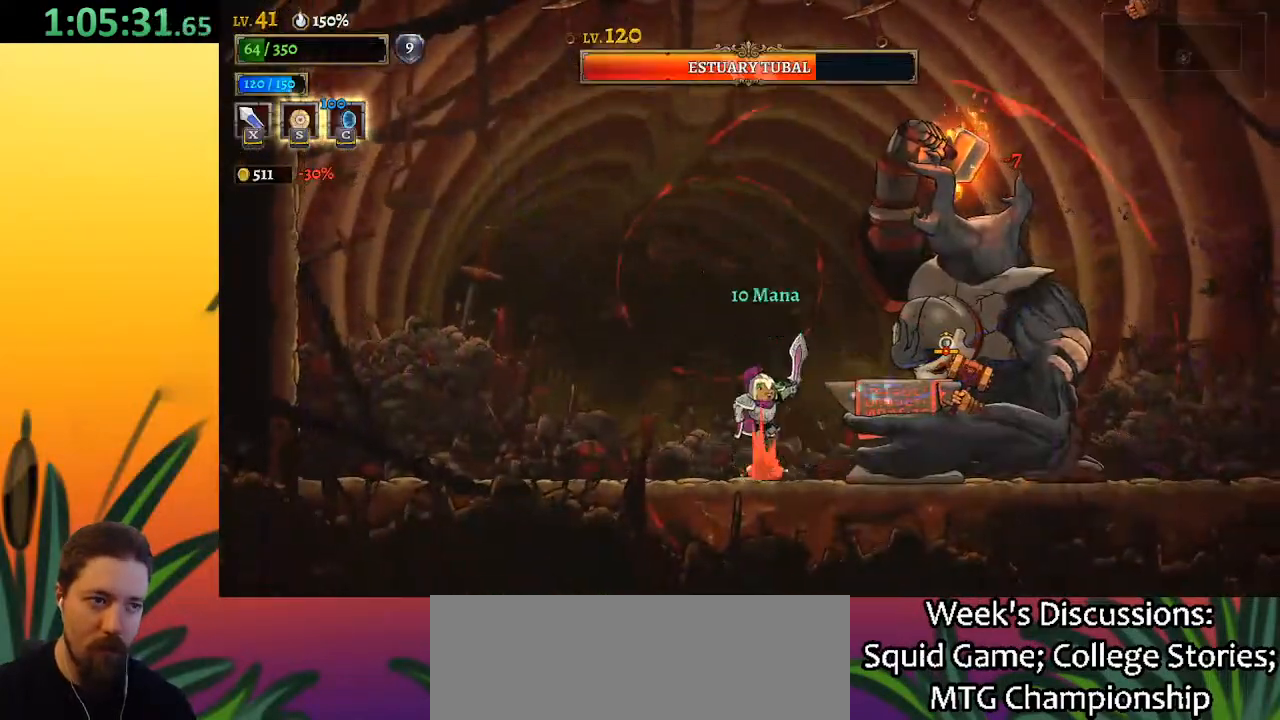
{"keys": ["down", "right", "z"], "events": [[133, "right", "down"], [267, "down", "down"]]}
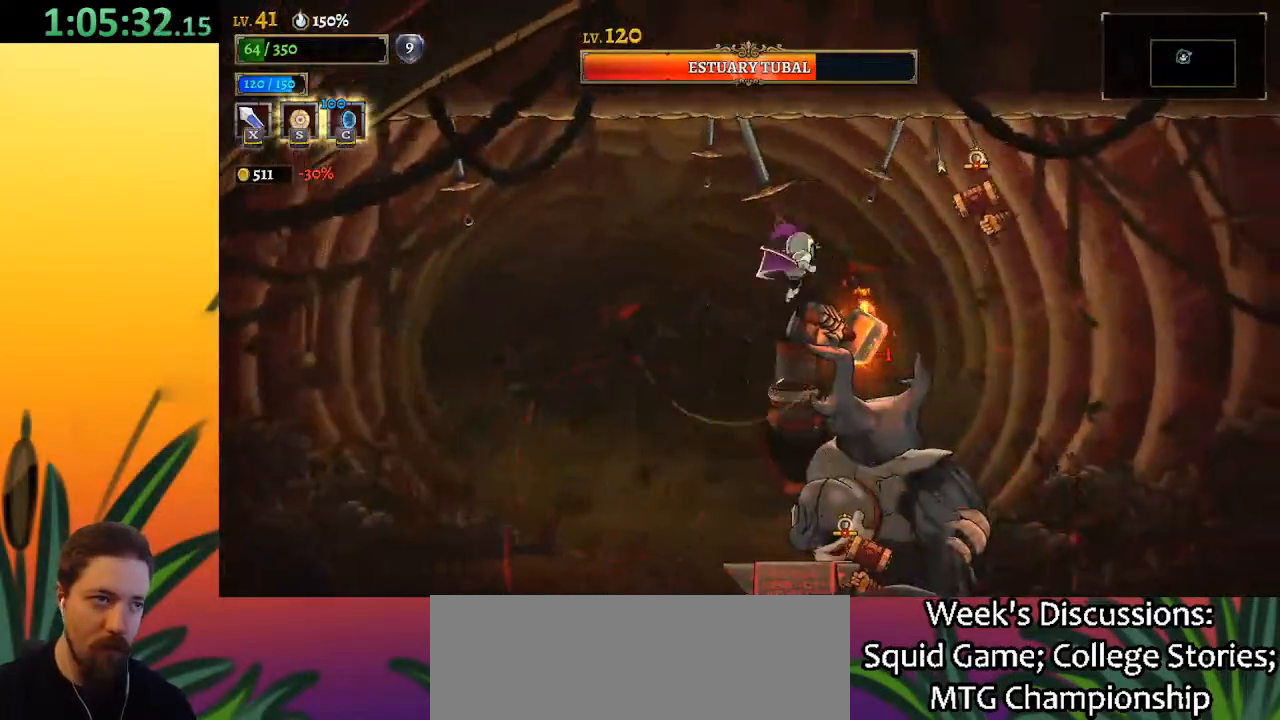
{"keys": ["z"], "events": [[17, "down", "up"], [17, "right", "up"], [300, "z", "up"], [383, "z", "down"]]}
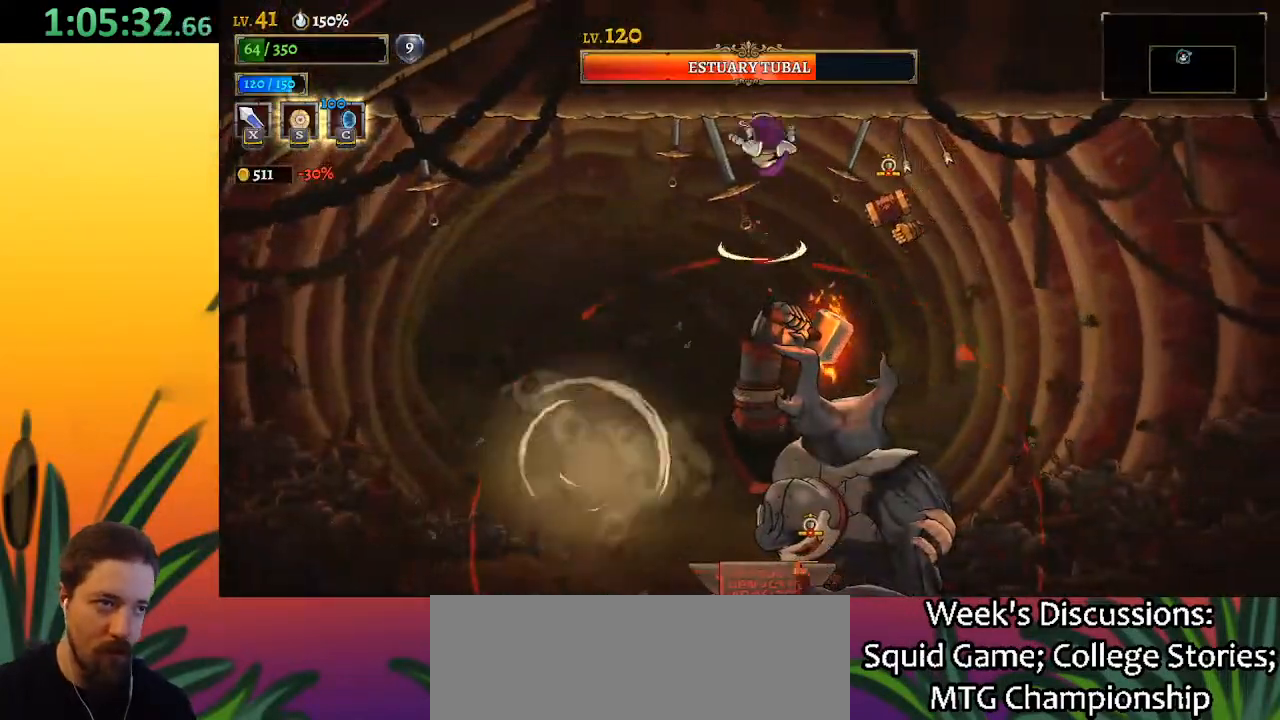
{"keys": ["left"], "events": [[83, "d", "down"], [83, "z", "up"], [500, "d", "up"], [500, "left", "down"]]}
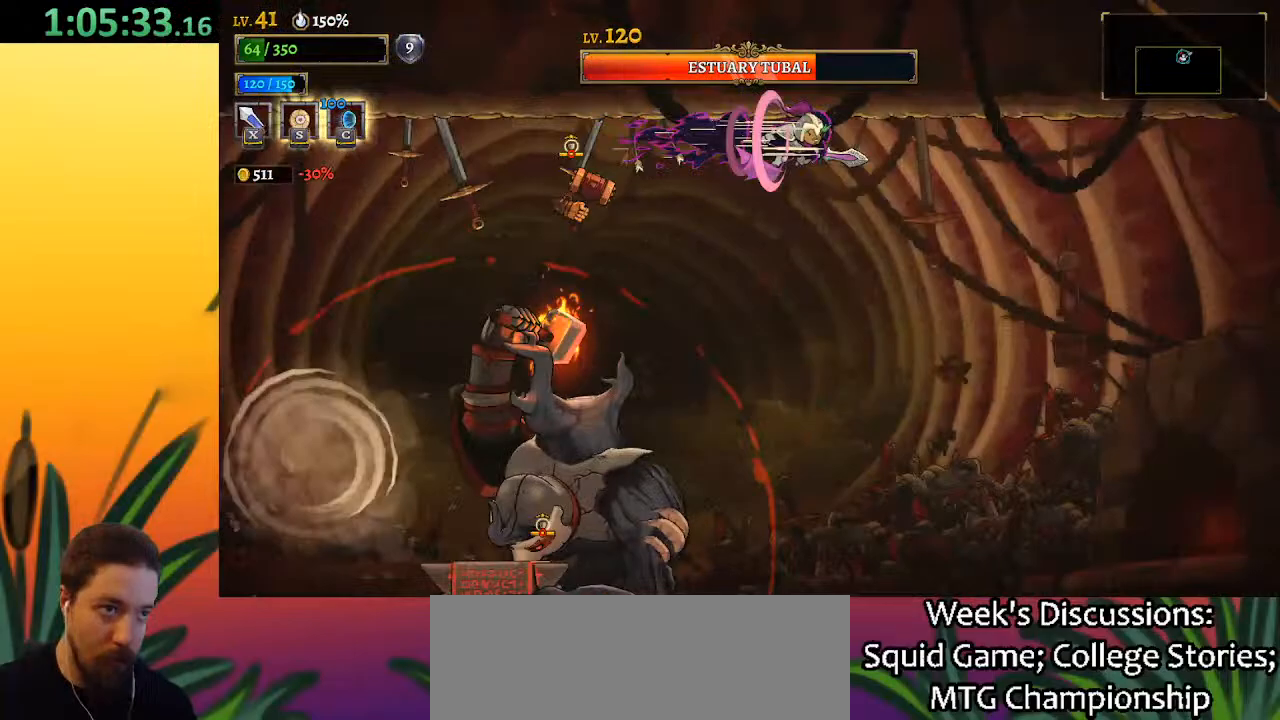
{"keys": ["d", "right"], "events": [[100, "x", "down"], [183, "x", "up"], [233, "left", "up"], [233, "right", "down"], [333, "d", "down"]]}
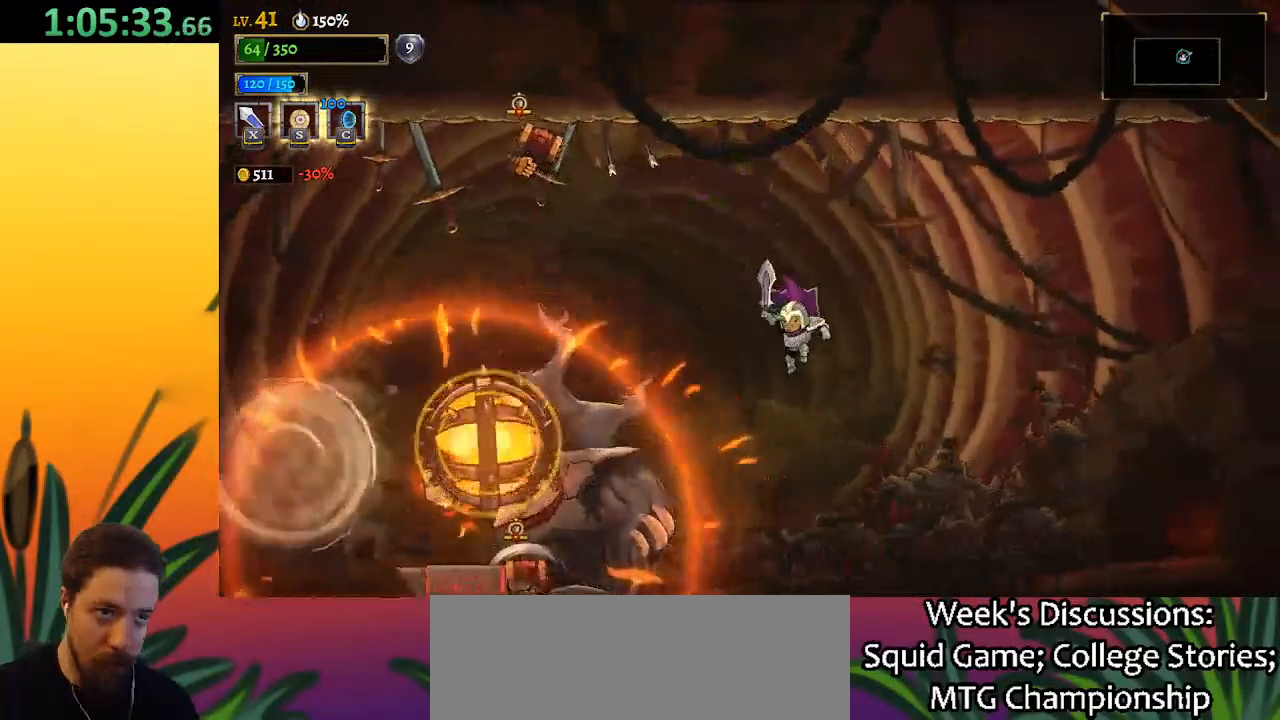
{"keys": ["left"], "events": [[117, "d", "up"], [350, "right", "up"], [450, "left", "down"]]}
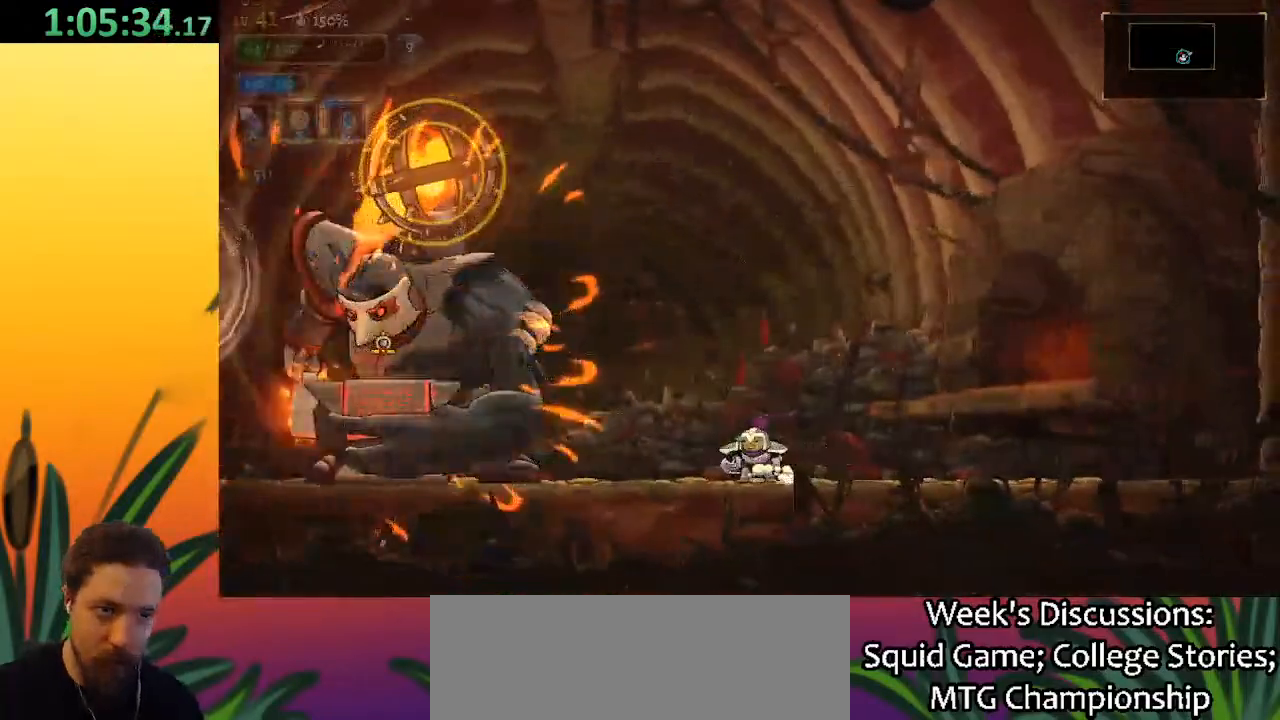
{"keys": ["right"], "events": [[267, "x", "down"], [417, "left", "up"], [417, "x", "up"], [467, "right", "down"]]}
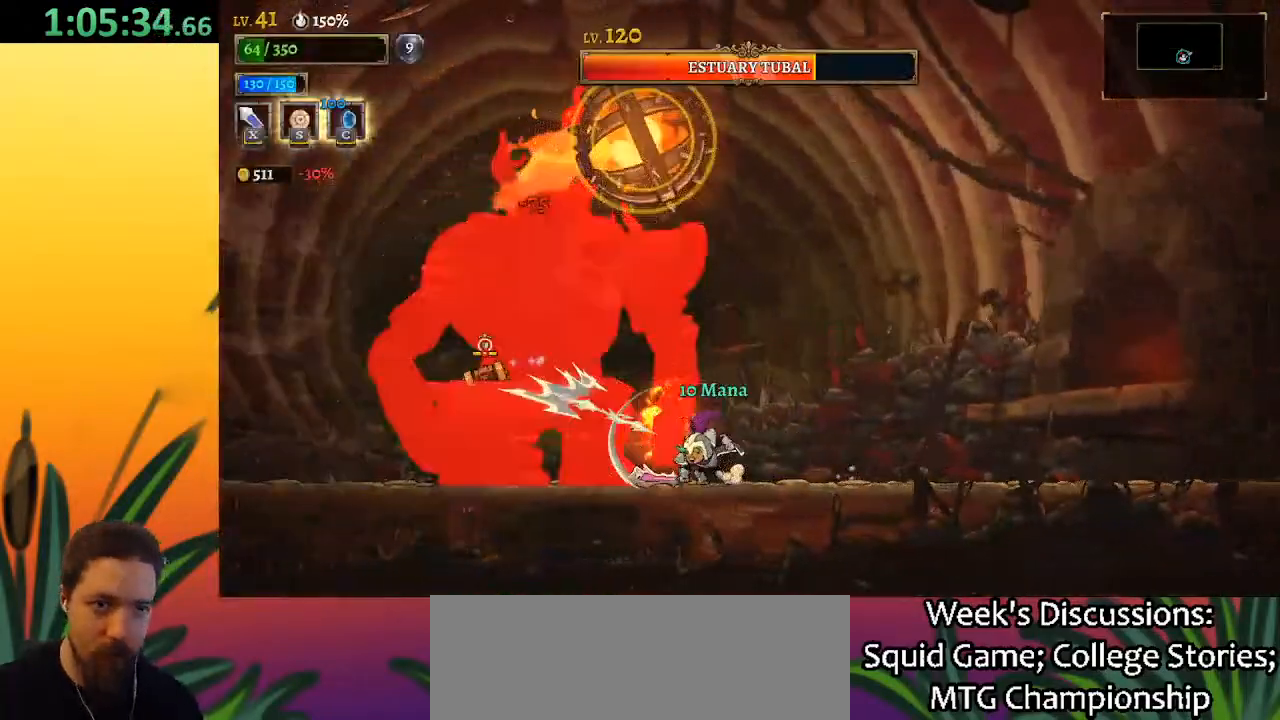
{"keys": ["right"], "events": [[200, "left", "down"], [200, "right", "up"], [233, "x", "down"], [333, "x", "up"], [383, "left", "up"], [383, "right", "down"]]}
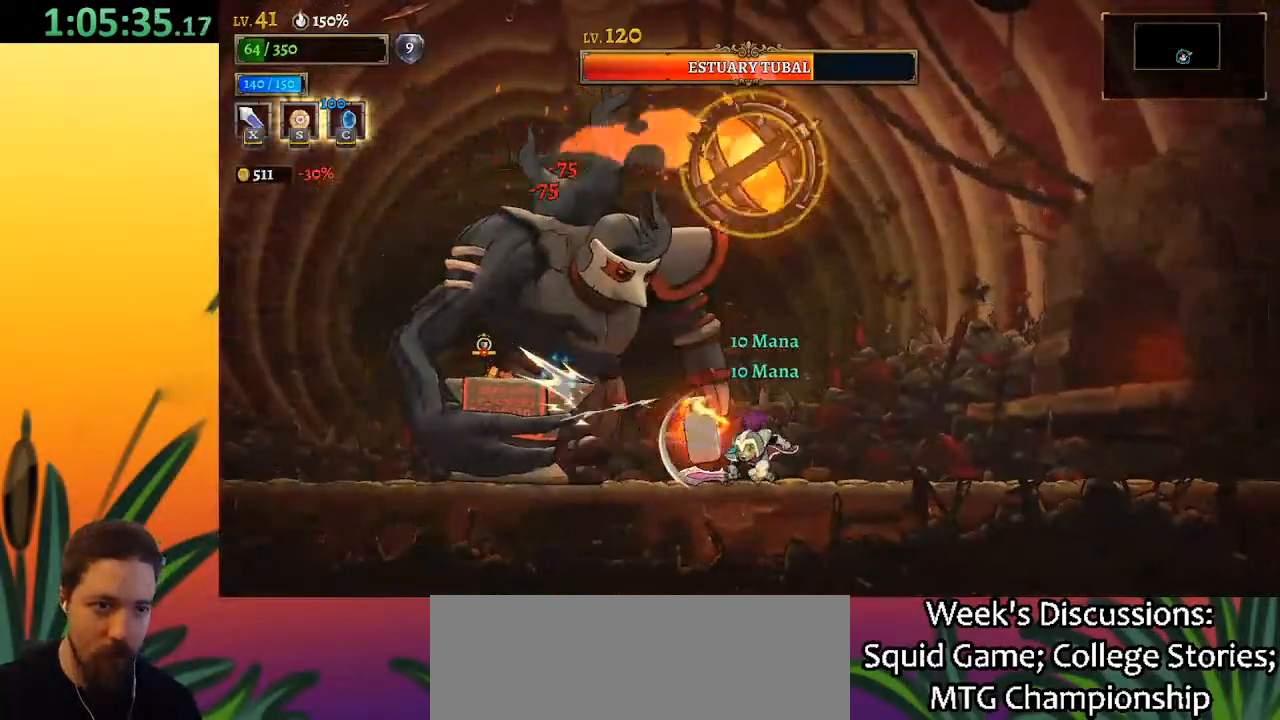
{"keys": ["d", "right"], "events": [[167, "left", "down"], [167, "right", "up"], [217, "x", "down"], [300, "right", "down"], [300, "x", "up"], [350, "left", "up"], [500, "d", "down"]]}
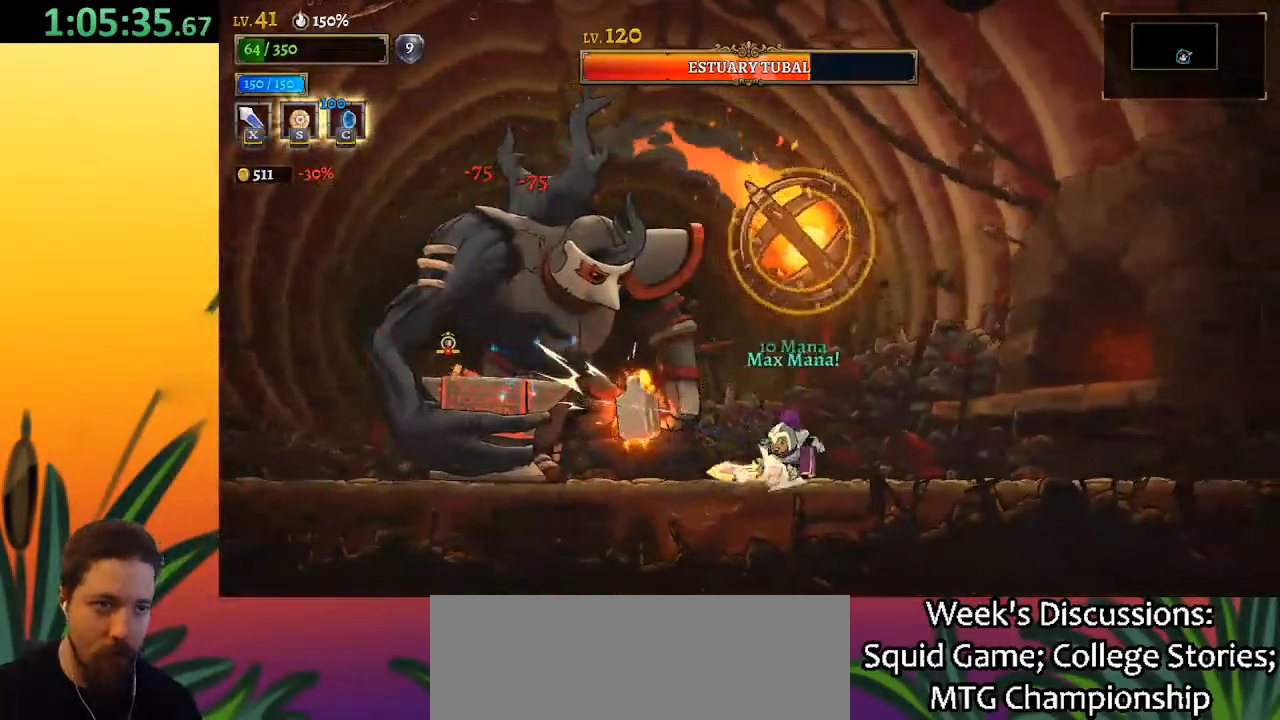
{"keys": [], "events": [[333, "d", "up"], [467, "right", "up"]]}
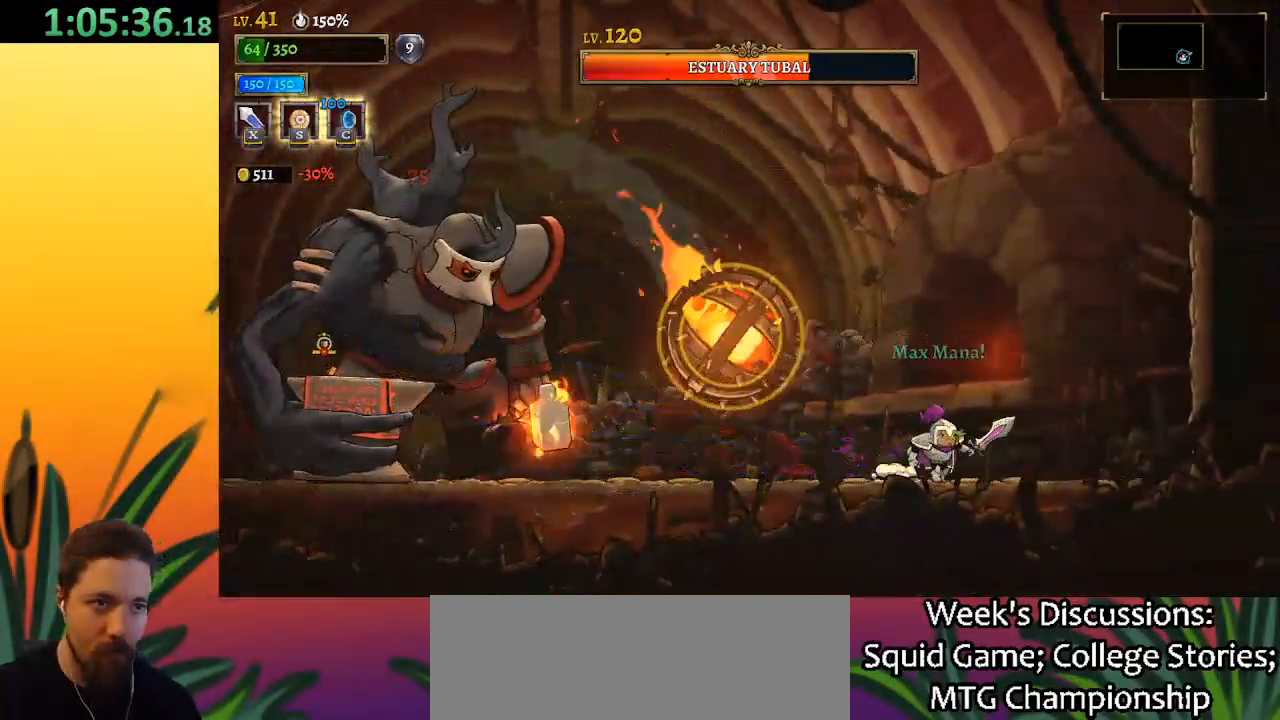
{"keys": ["left"], "events": [[17, "z", "down"], [67, "left", "down"], [400, "z", "up"]]}
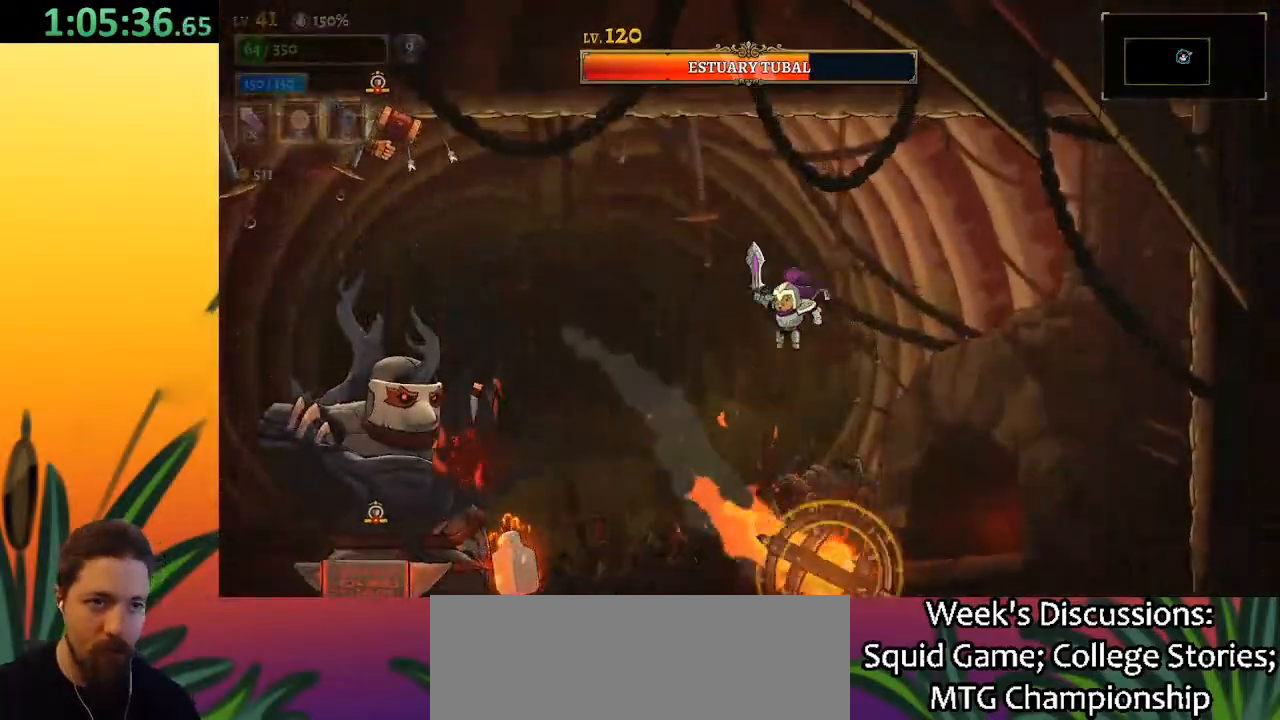
{"keys": ["right"], "events": [[200, "x", "down"], [333, "x", "up"], [383, "left", "up"], [433, "right", "down"]]}
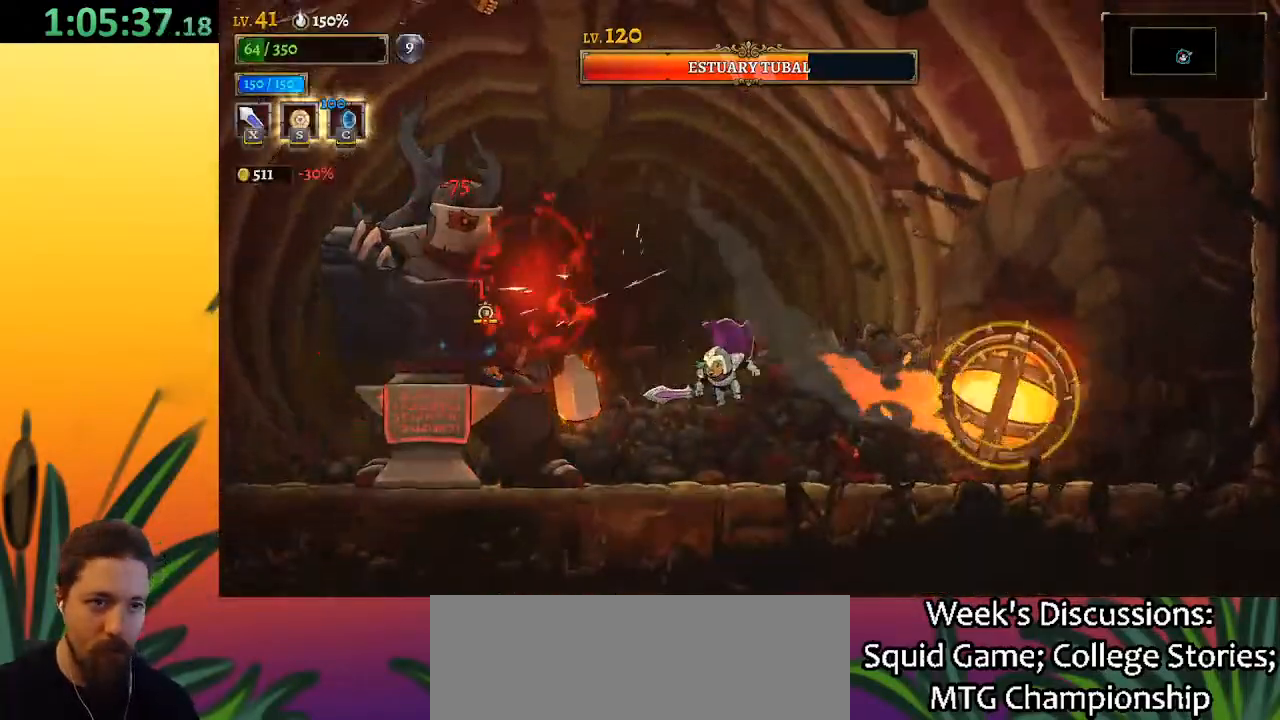
{"keys": ["right"], "events": [[250, "left", "down"], [250, "right", "up"], [300, "x", "down"], [400, "x", "up"], [450, "left", "up"], [450, "right", "down"]]}
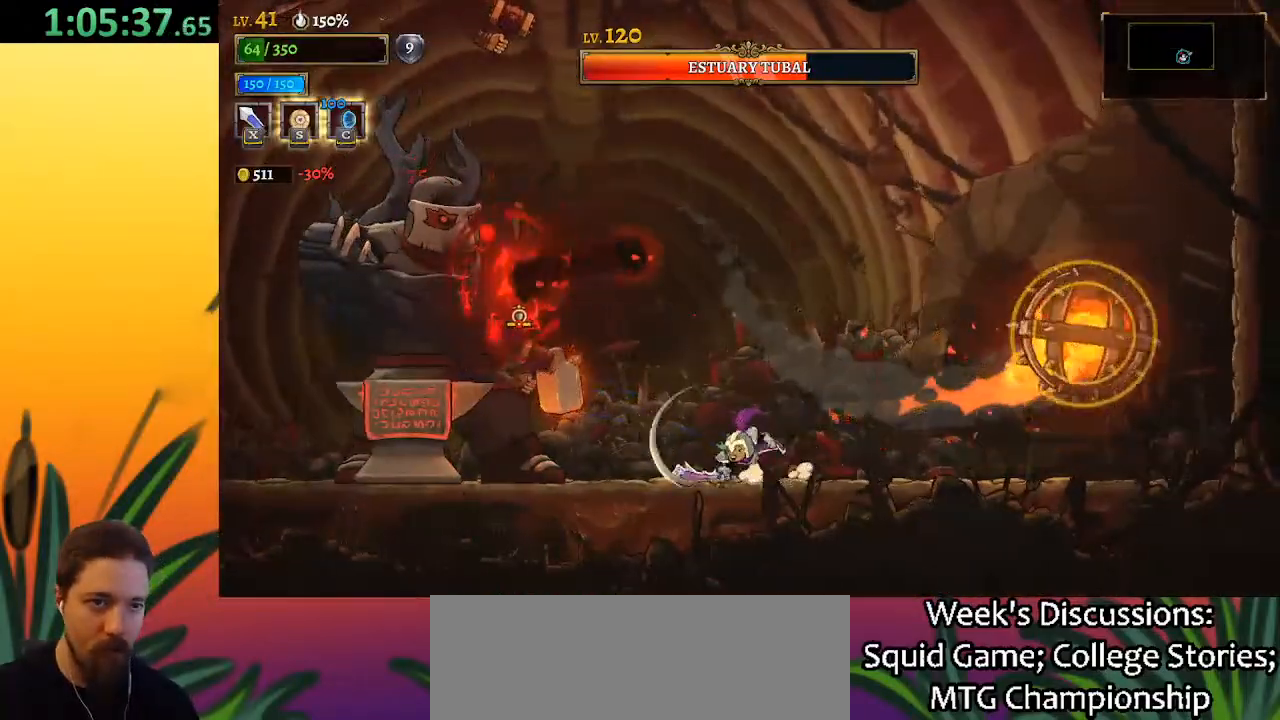
{"keys": ["z"], "events": [[83, "z", "down"], [317, "right", "up"]]}
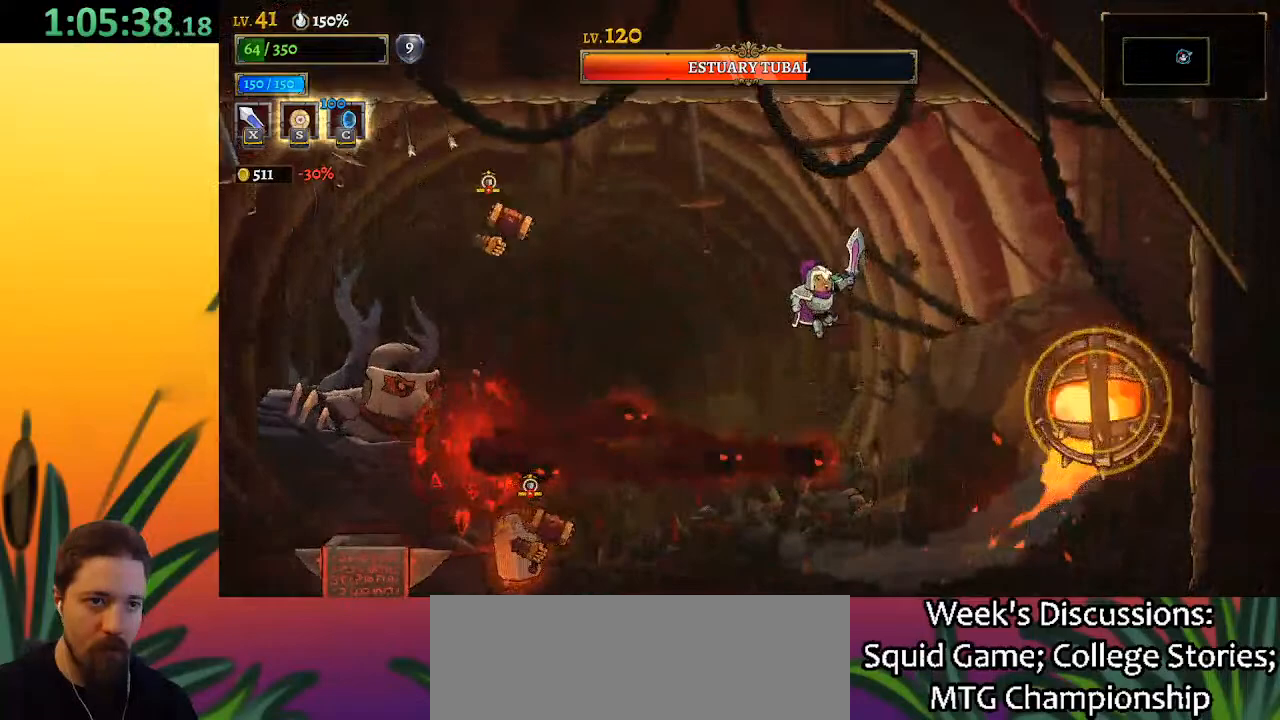
{"keys": ["left"], "events": [[100, "z", "up"], [183, "left", "down"], [183, "z", "down"], [433, "z", "up"]]}
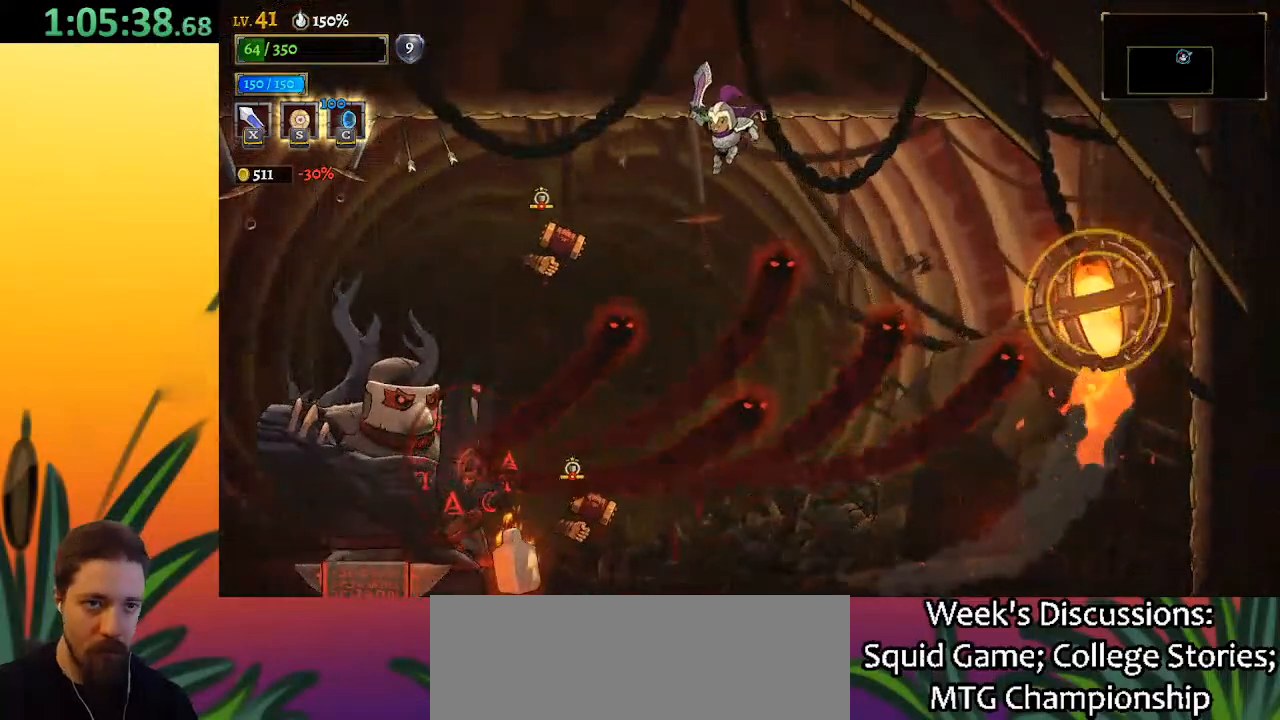
{"keys": ["left"], "events": [[17, "a", "down"], [433, "a", "up"]]}
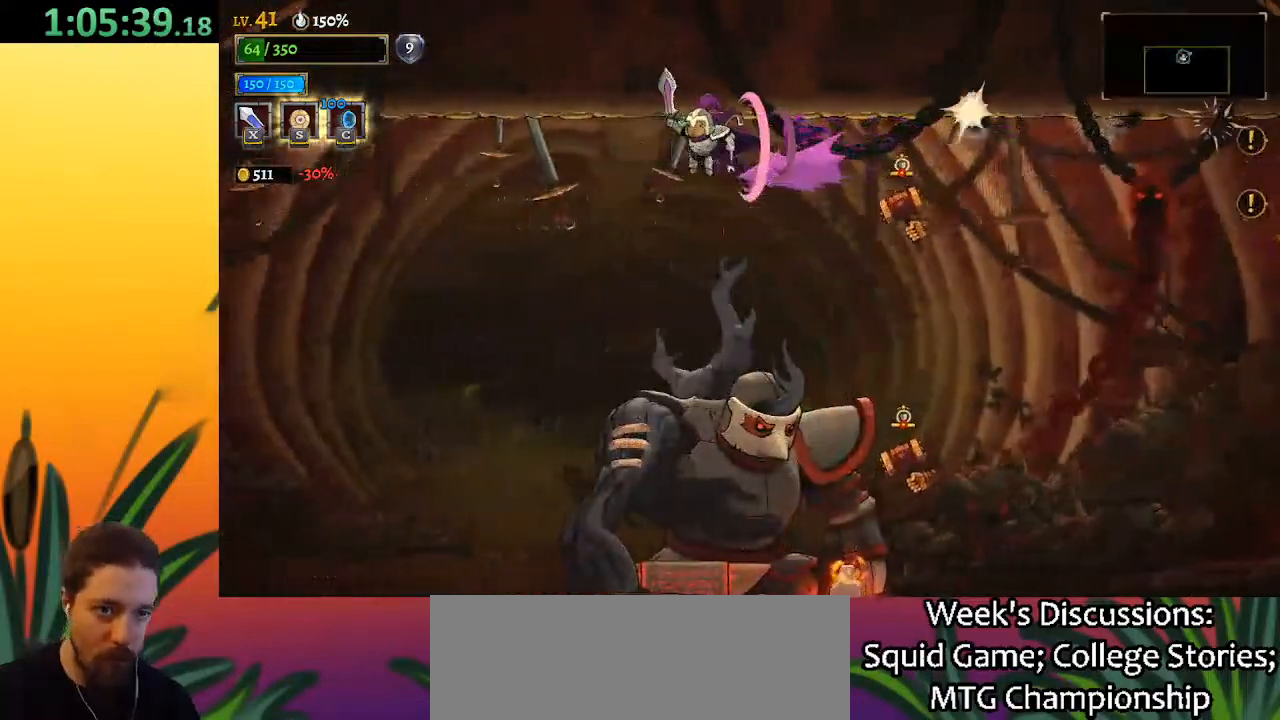
{"keys": ["left"], "events": []}
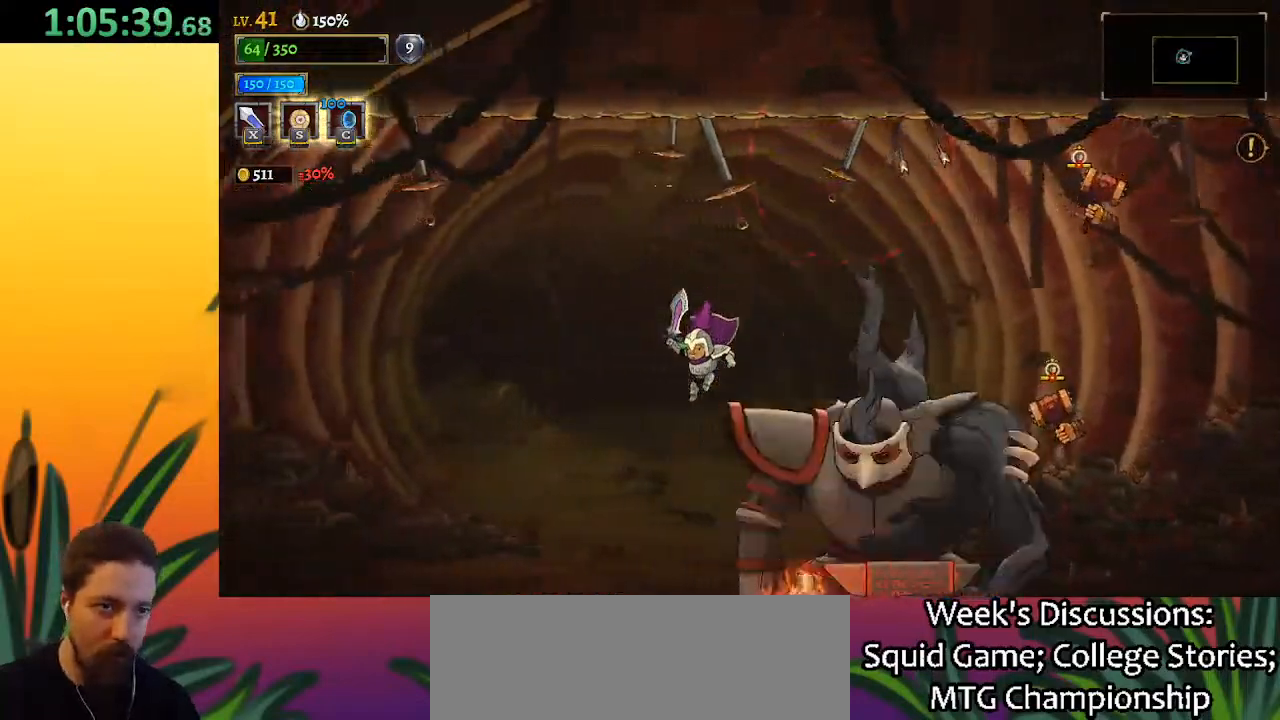
{"keys": [], "events": [[100, "right", "down"], [150, "left", "up"], [200, "x", "down"], [233, "right", "up"], [283, "x", "up"]]}